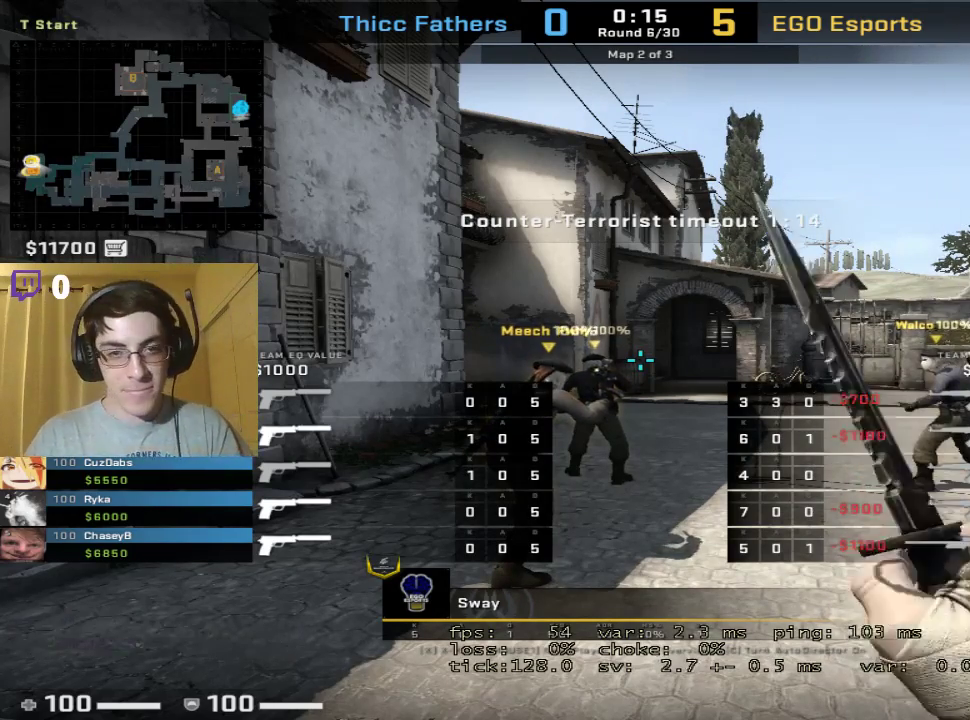
Gameplay with keyboard and mouse; each line is a JSON object with the keys and mouse buttons held at the frame after it. "events" lists presses ("down") and releases ("up") of "1", "2", "3", "4", "5", "a", "alt", "c", "caps_lock", "ctrl", "d", "e", "f", "g", "q", "r", "s", "shift", "space", "t", "tab", "v", "w", "x", "z", "mouse_left", "mouse_wheel" and "mouse_right" between this image and that frame as [ms after this image, input, new state], when the widget could be followed in between. "mouse_left", "mouse_wheel", "mouse_right" = the "left", "wheel", "right" buttons of the "mouse" list. No other keys are recorded. "wheel" means that the mouse wheel is clicked or scrolled. Mouse movement is not recorded.
{"keys": ["tab"], "mouse": [], "events": [[367, "tab", "down"]]}
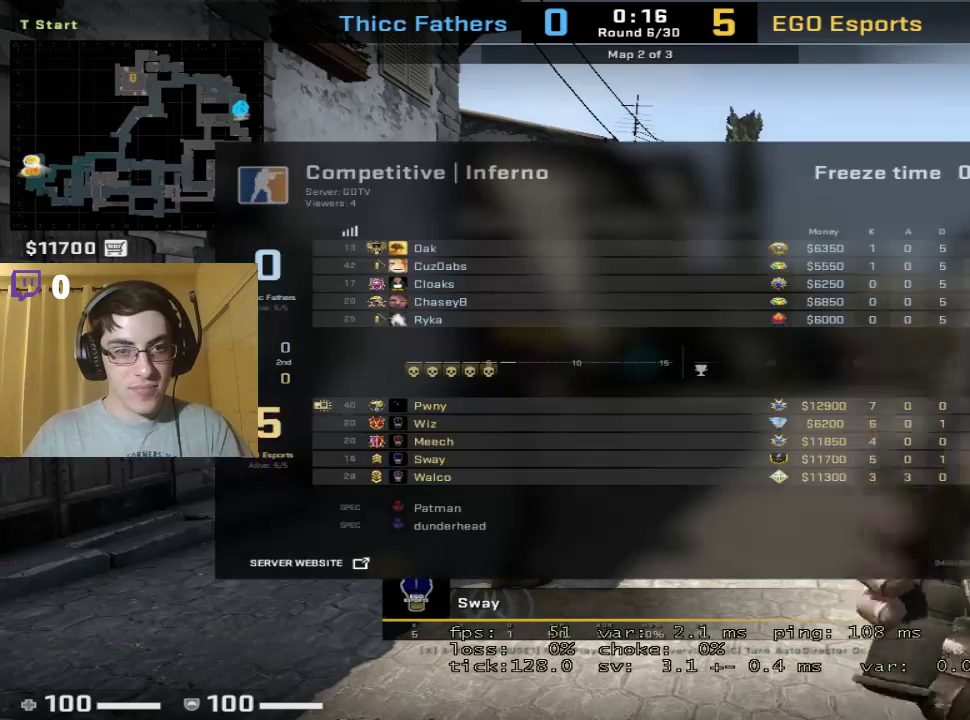
{"keys": ["tab"], "mouse": [], "events": []}
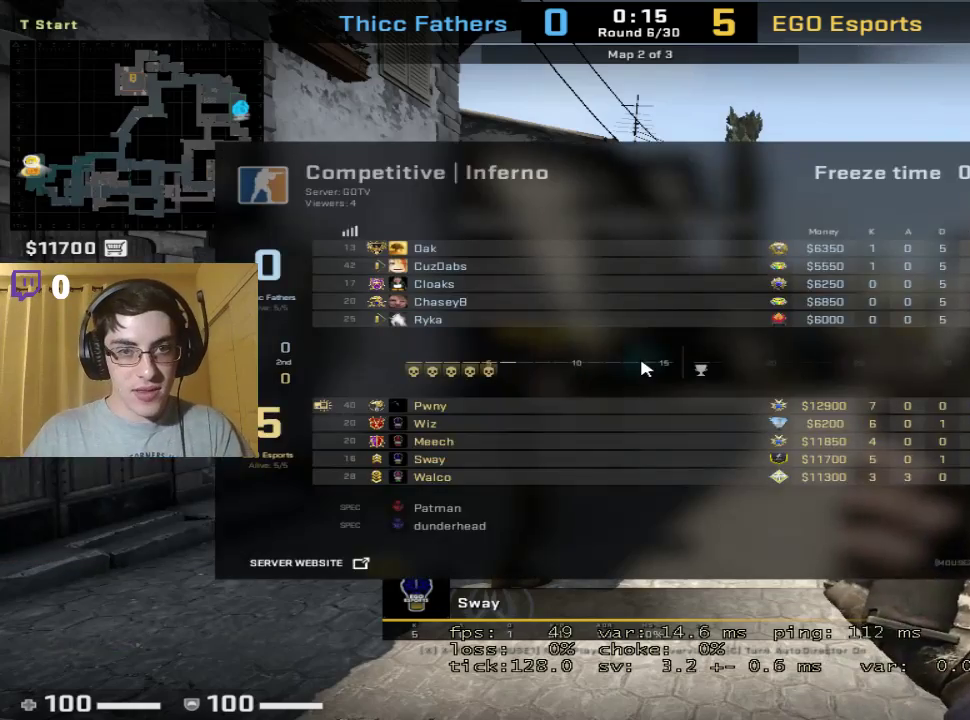
{"keys": ["tab"], "mouse": [], "events": []}
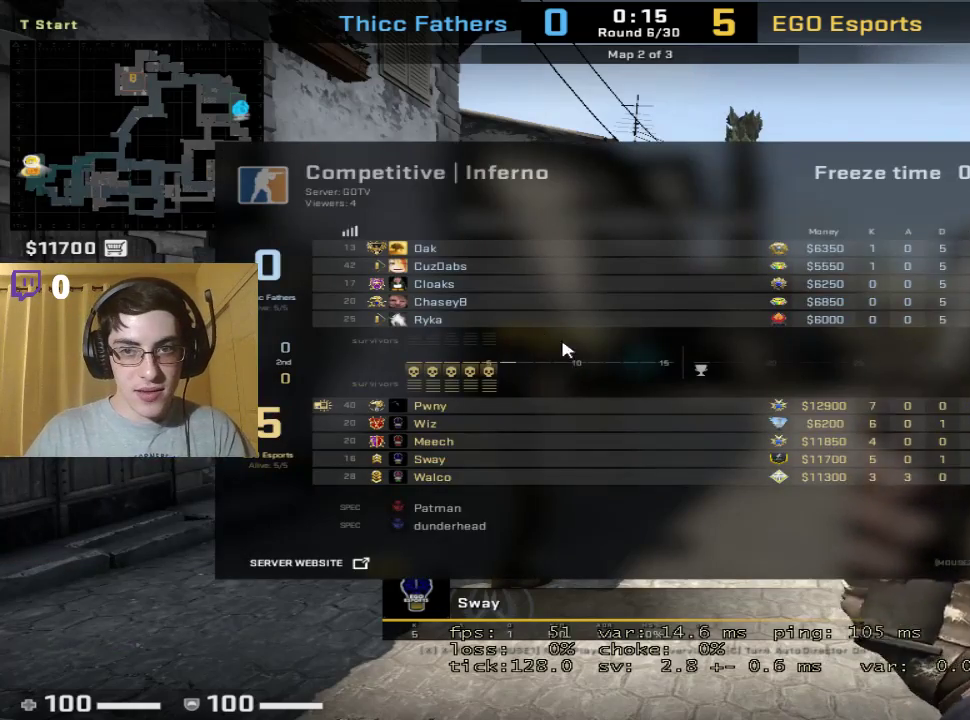
{"keys": ["tab"], "mouse": [], "events": [[267, "mouse_left", "down"], [333, "mouse_left", "up"]]}
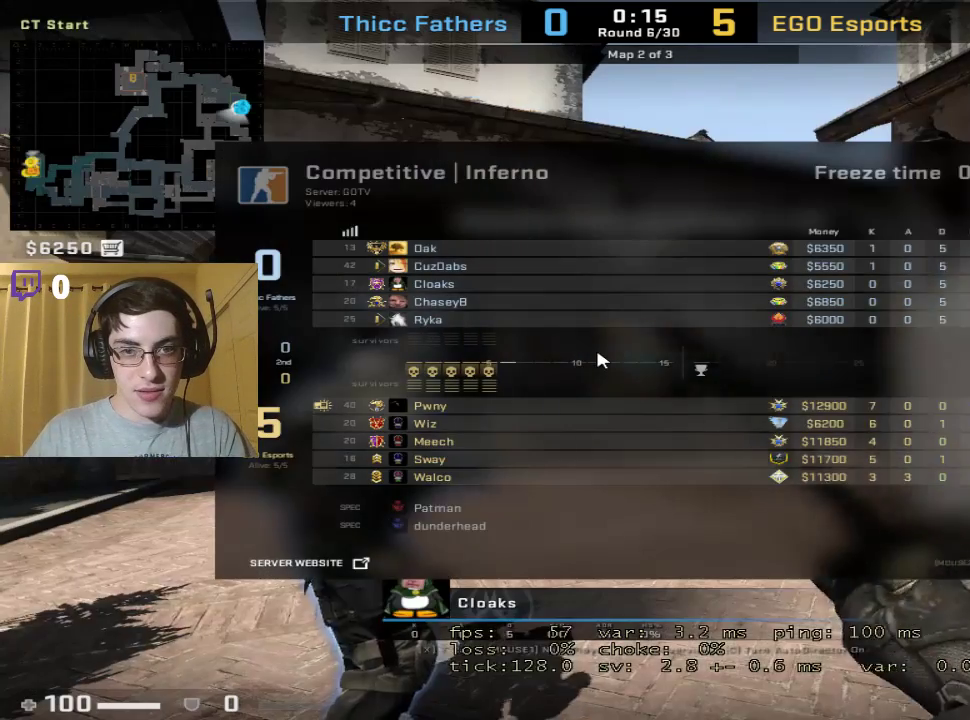
{"keys": ["tab"], "mouse": [], "events": []}
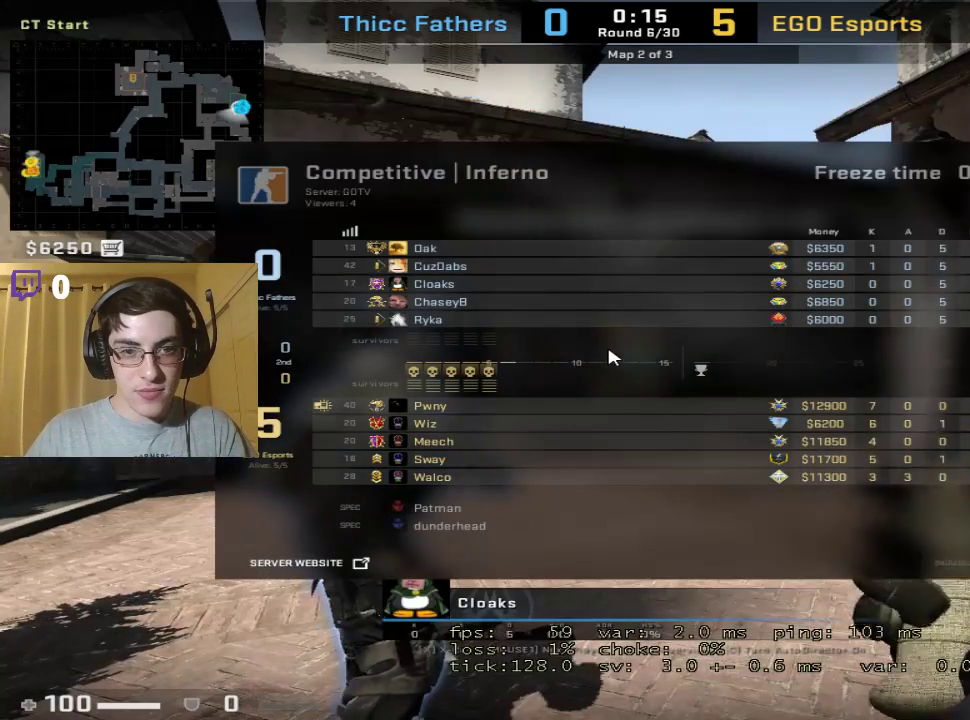
{"keys": ["tab"], "mouse": [], "events": []}
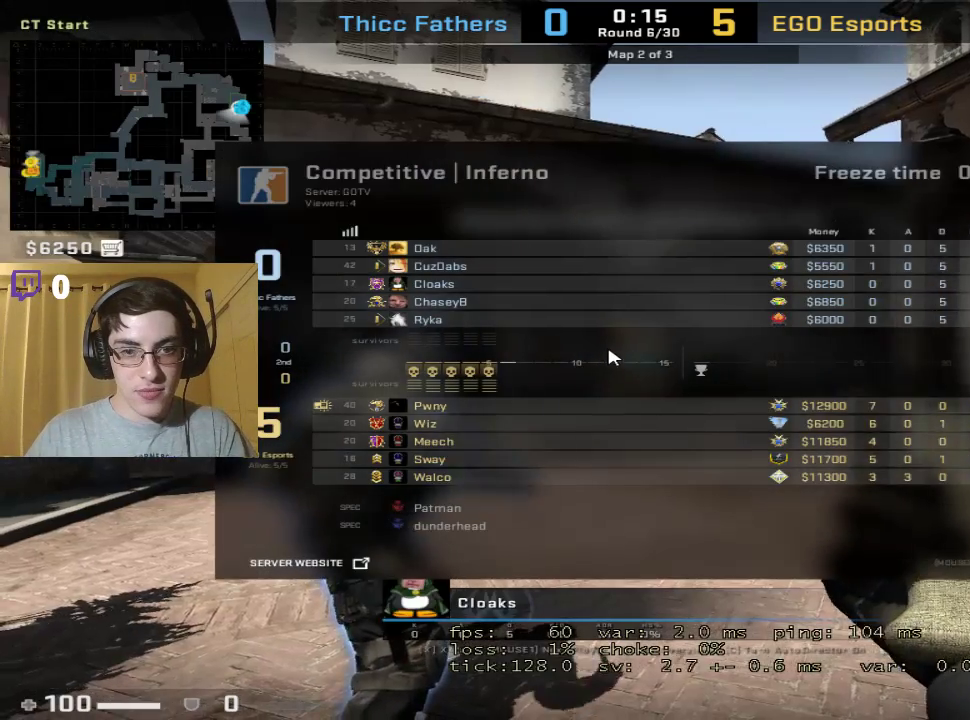
{"keys": [], "mouse": [], "events": [[67, "mouse_left", "down"], [200, "mouse_left", "up"], [500, "tab", "up"]]}
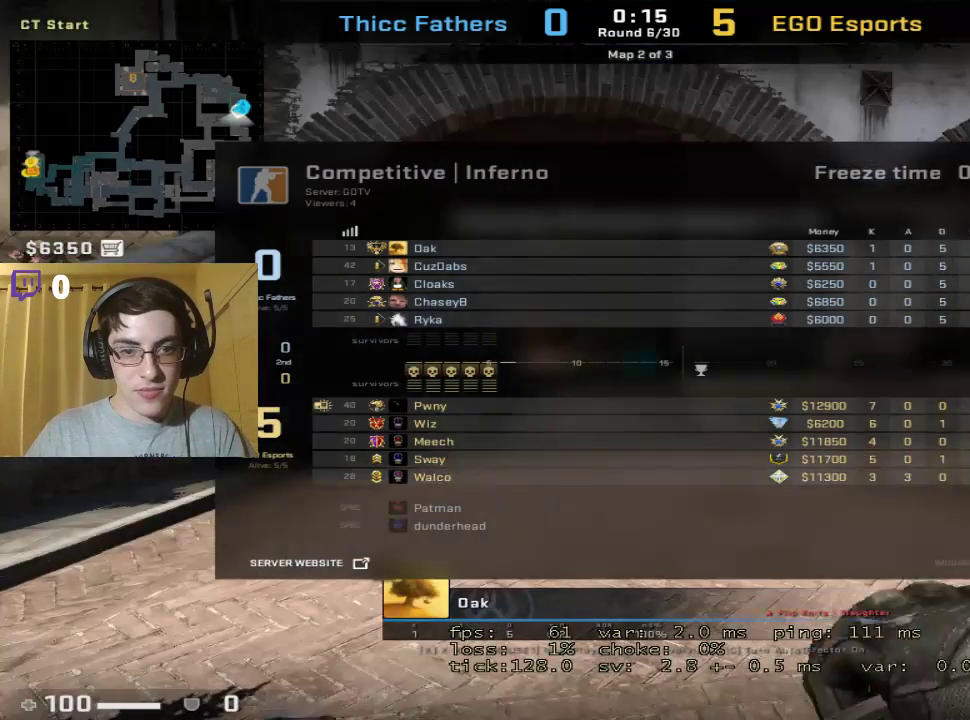
{"keys": [], "mouse": [], "events": [[167, "mouse_left", "down"], [233, "mouse_left", "up"]]}
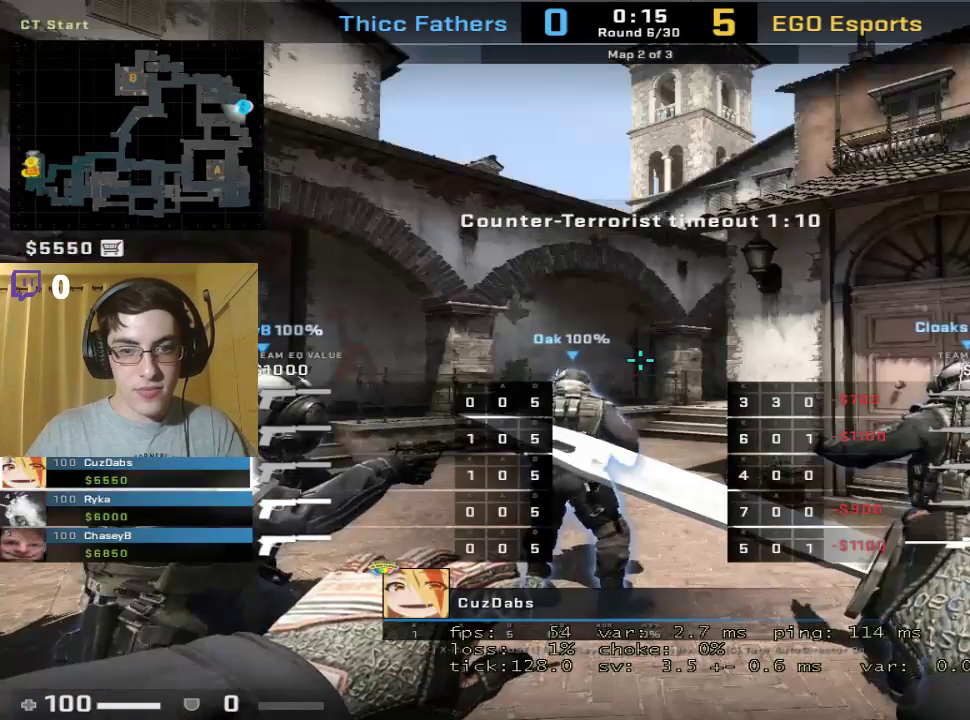
{"keys": [], "mouse": [], "events": [[333, "mouse_left", "down"], [400, "mouse_left", "up"]]}